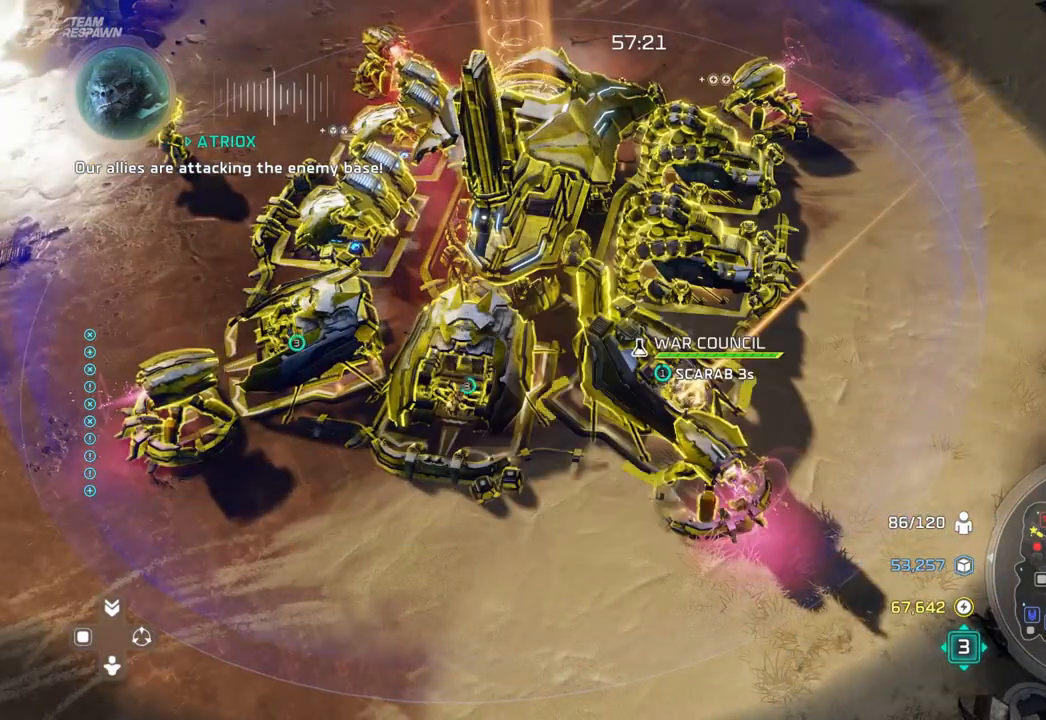
Gameplay with a controller (Xbox layout); each line is a JSON object with the inputs held at the frame after it. "events" lists button and stick changes between this image and that frame as [ms after this image, input, new state], when the widget could be followed in between. Not read: B DPAD_DOWN HOME L3 R3 SELECT START X.
{"buttons": ["L2"], "left_stick": "up", "right_stick": "center", "events": [[83, "left_stick", "up"], [133, "L2", "down"]]}
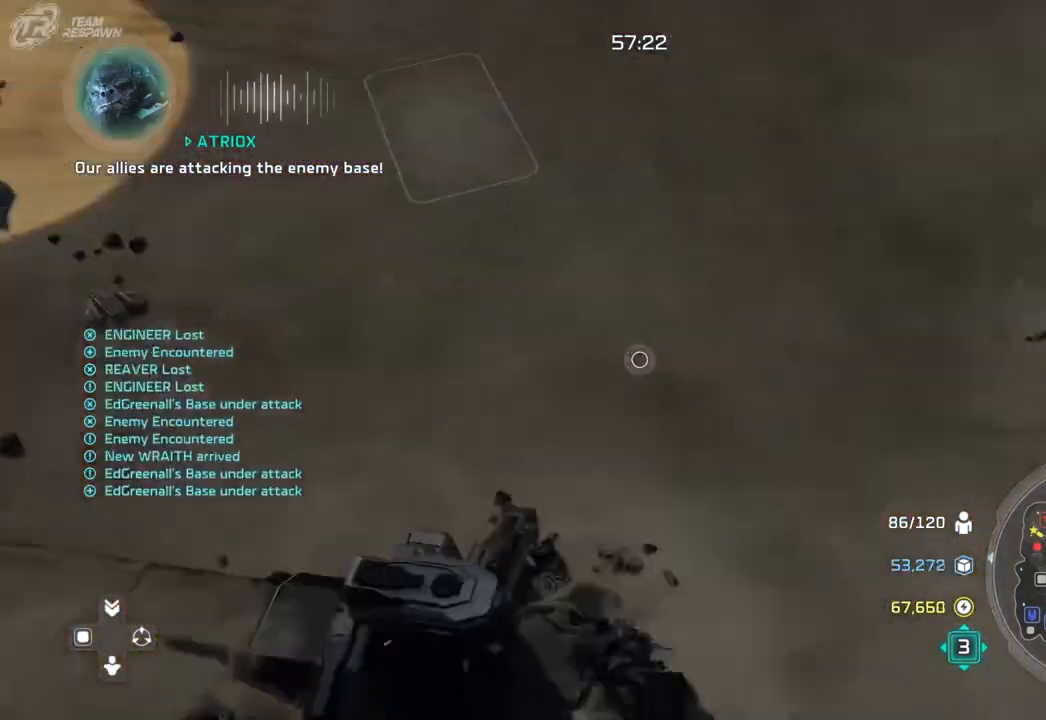
{"buttons": ["L2"], "left_stick": "up", "right_stick": "center", "events": [[233, "left_stick", "up-right"], [333, "left_stick", "up"], [417, "L2", "up"], [500, "L2", "down"]]}
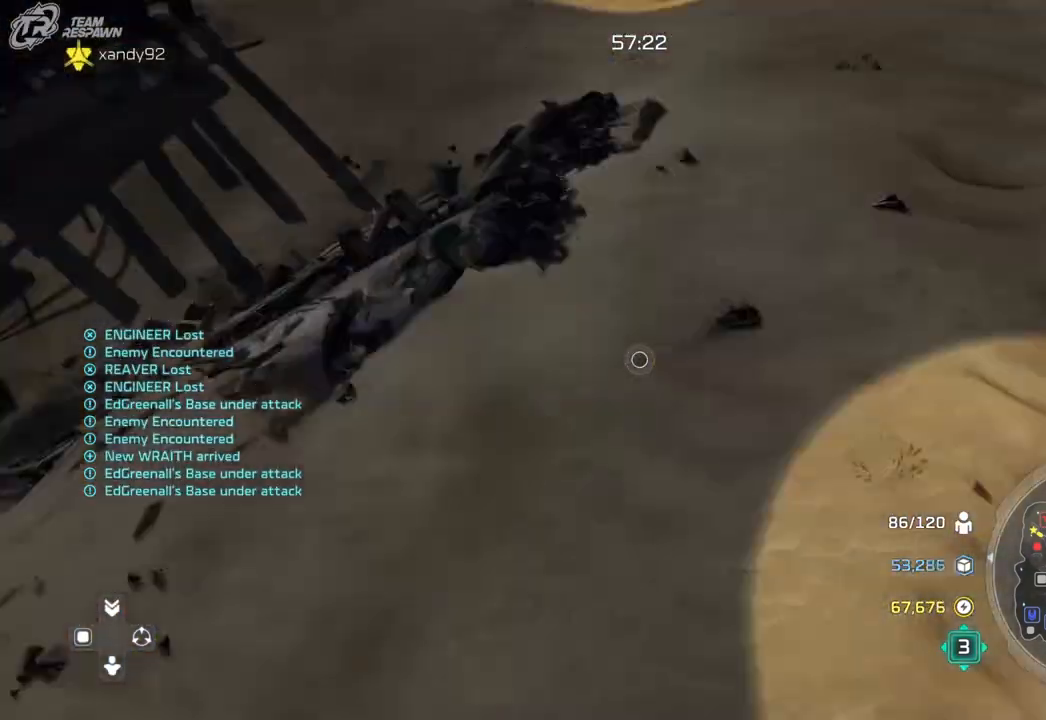
{"buttons": [], "left_stick": "up", "right_stick": "center", "events": [[67, "left_stick", "center"], [83, "L2", "up"], [267, "left_stick", "up"]]}
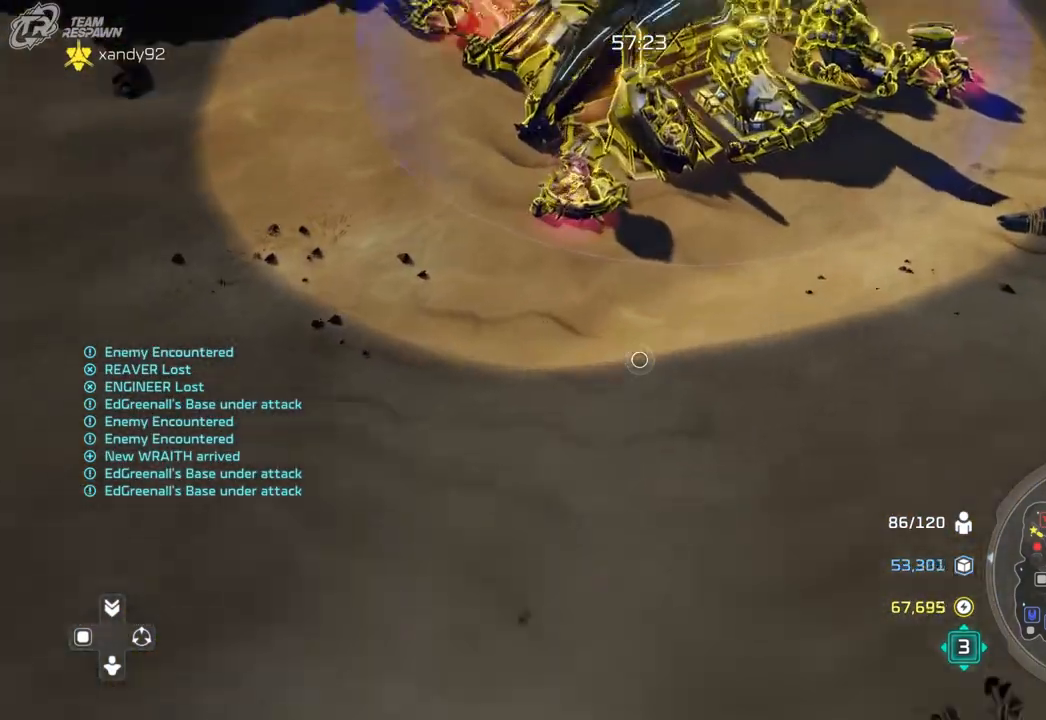
{"buttons": [], "left_stick": "center", "right_stick": "center", "events": [[167, "left_stick", "up-left"], [267, "L2", "down"], [333, "L2", "up"], [433, "left_stick", "center"]]}